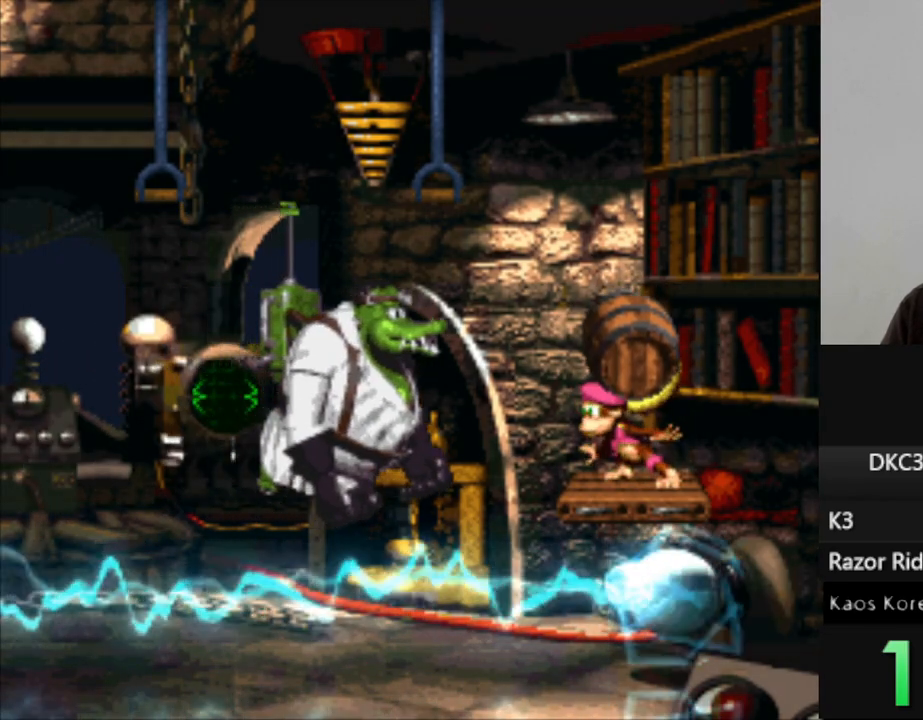
Gameplay with a controller (Nintendo layout); each line is a JSON object with the inputs held at the frame after it. "events" lists button and stick changes between this image and that frame as [ms after this image, input, new state], when the widget could be followed in between. Not read: L3 R3.
{"buttons": ["Y"], "events": [[117, "Y", "up"], [467, "Y", "down"]]}
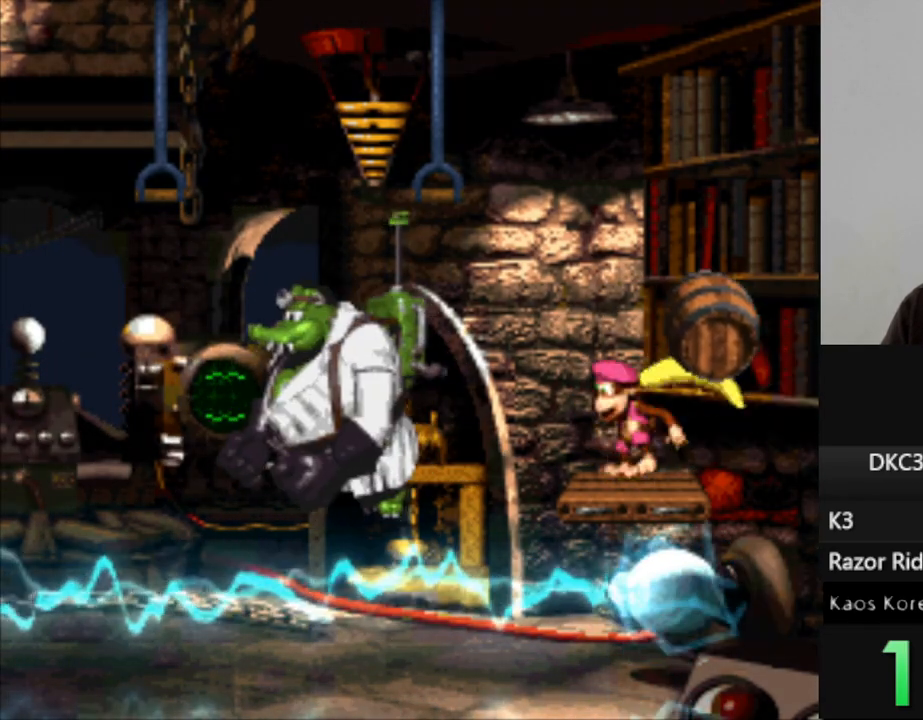
{"buttons": ["Y"], "events": []}
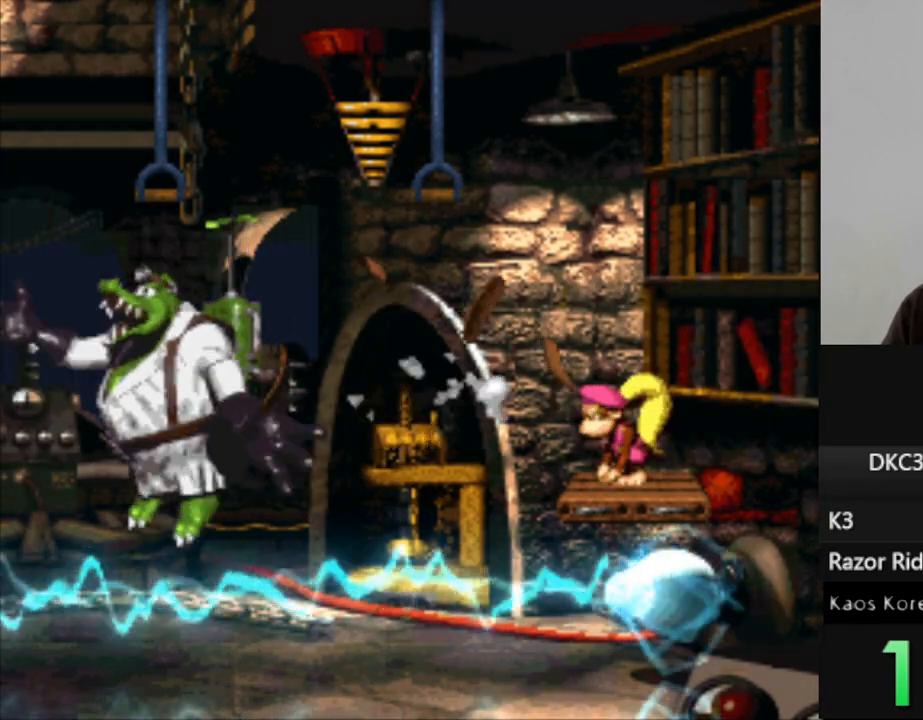
{"buttons": ["Y"], "events": []}
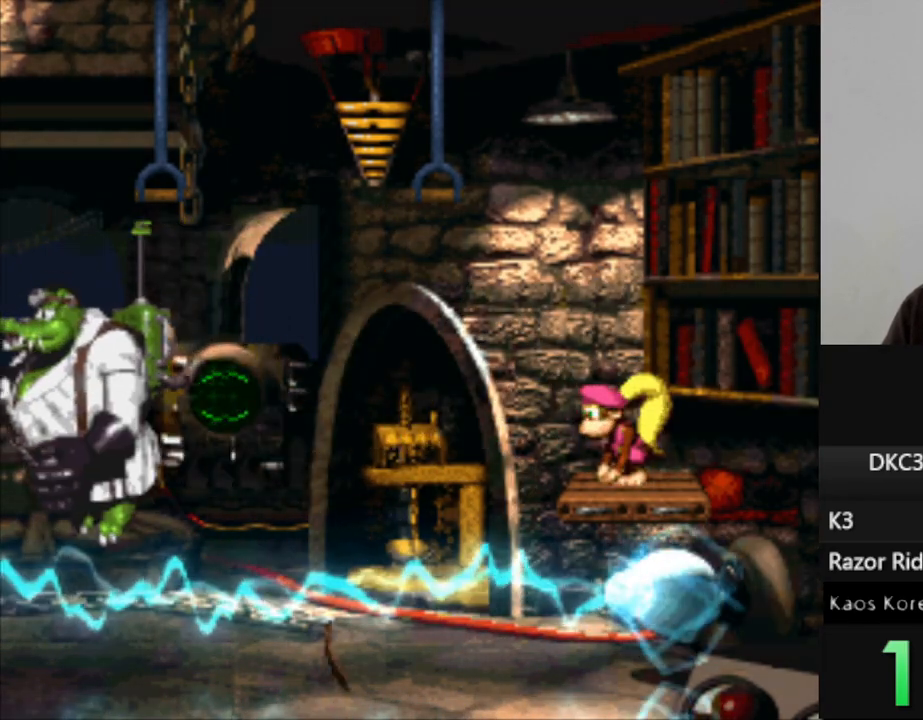
{"buttons": ["Y"], "events": []}
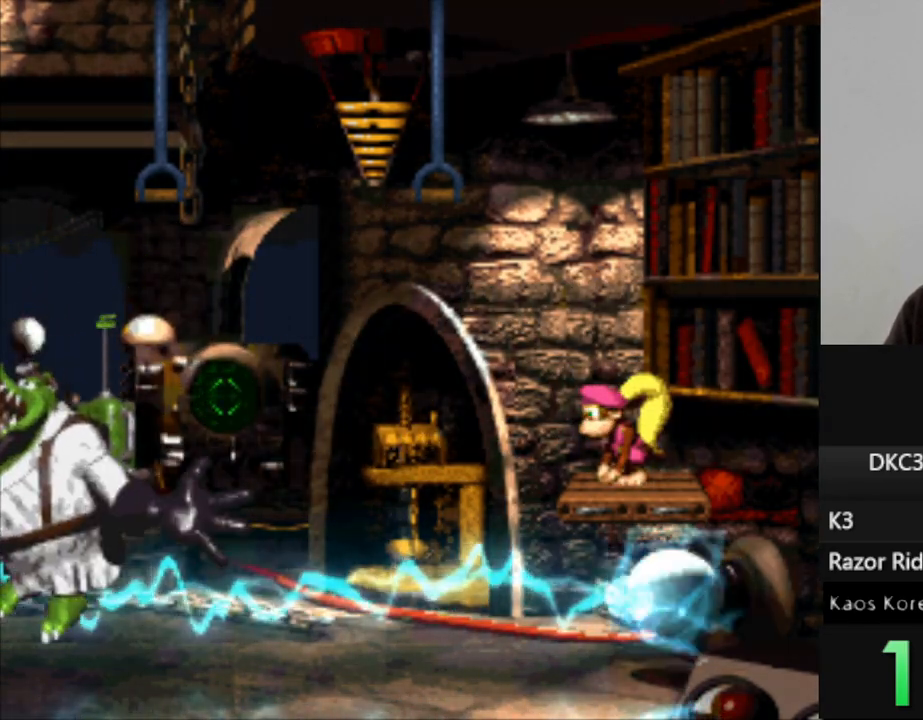
{"buttons": ["Y", "DPAD_DOWN"], "events": [[150, "DPAD_DOWN", "down"]]}
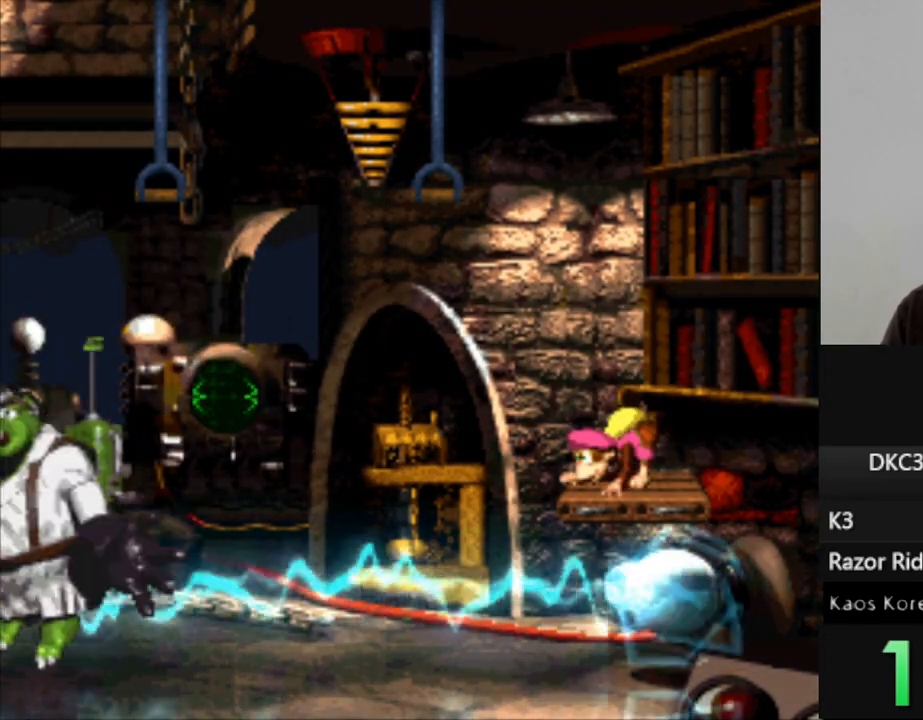
{"buttons": ["Y", "DPAD_DOWN"], "events": []}
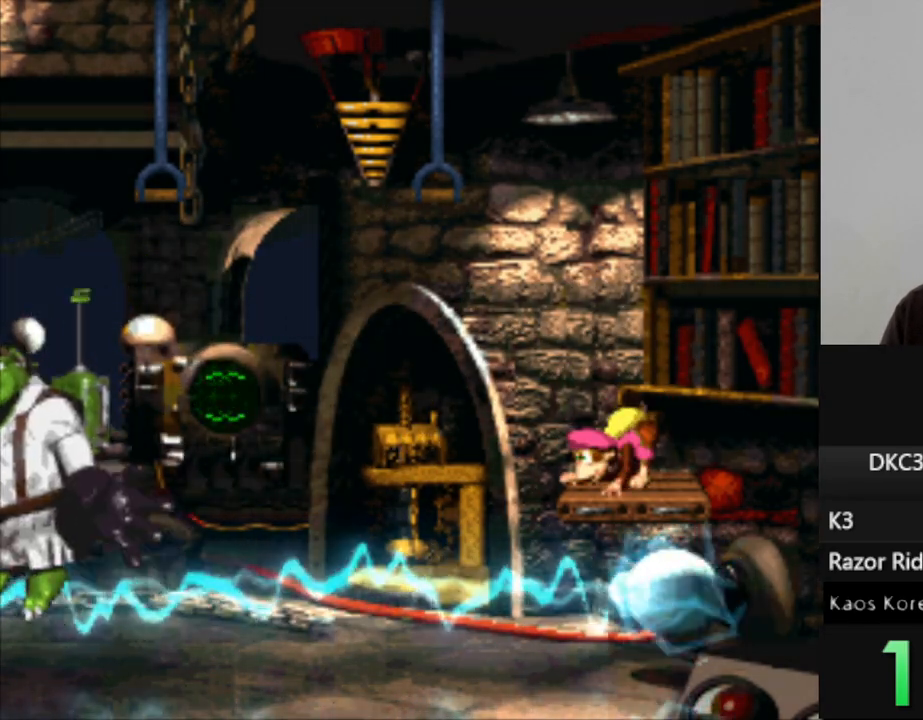
{"buttons": ["Y", "DPAD_DOWN"], "events": []}
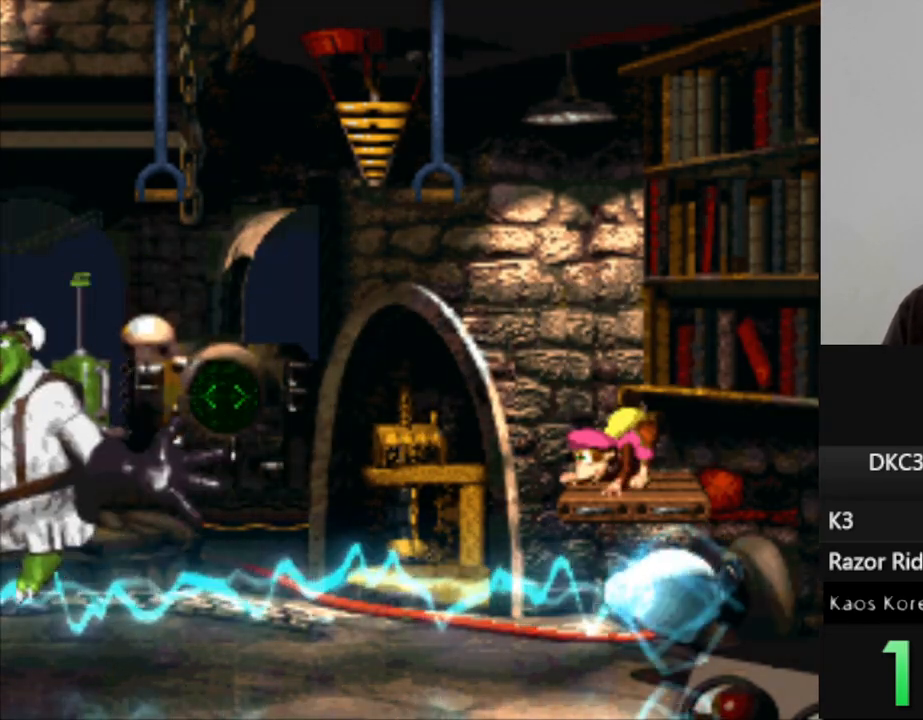
{"buttons": ["Y", "DPAD_DOWN"], "events": []}
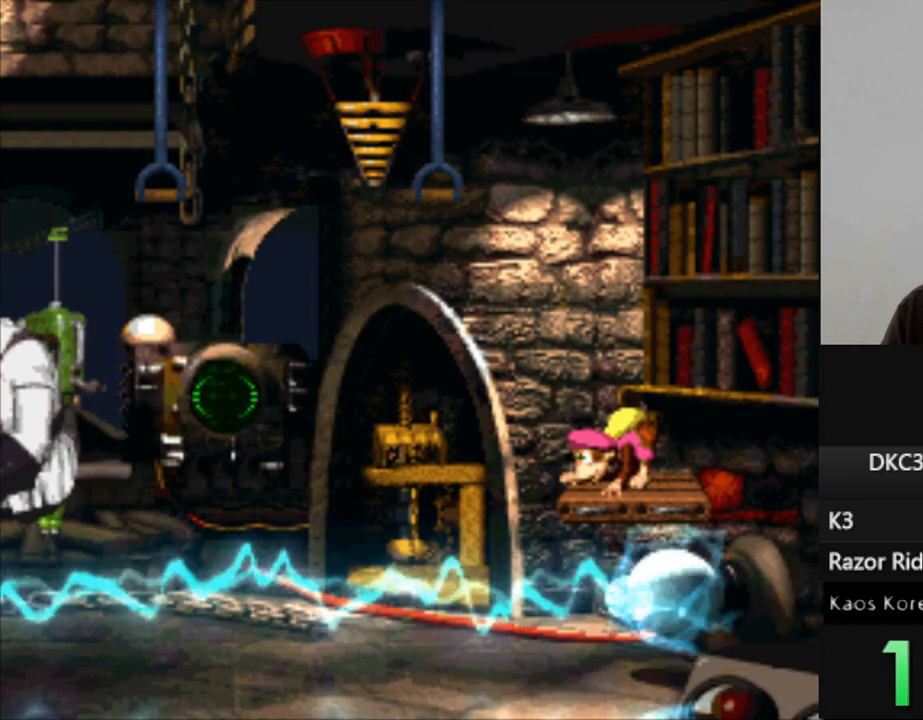
{"buttons": ["Y", "DPAD_DOWN"], "events": []}
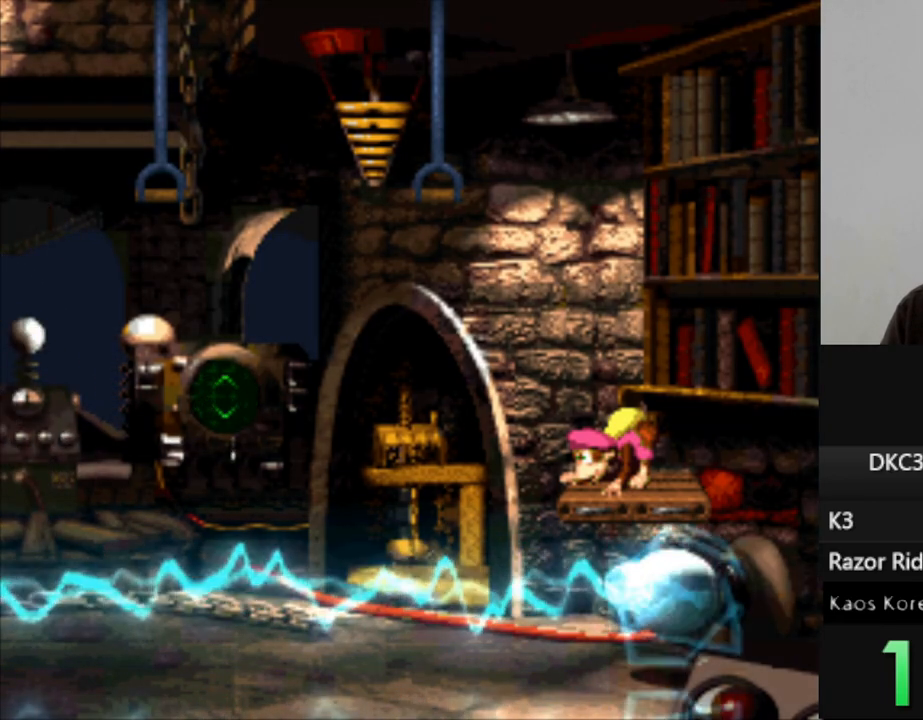
{"buttons": ["Y", "DPAD_DOWN"], "events": []}
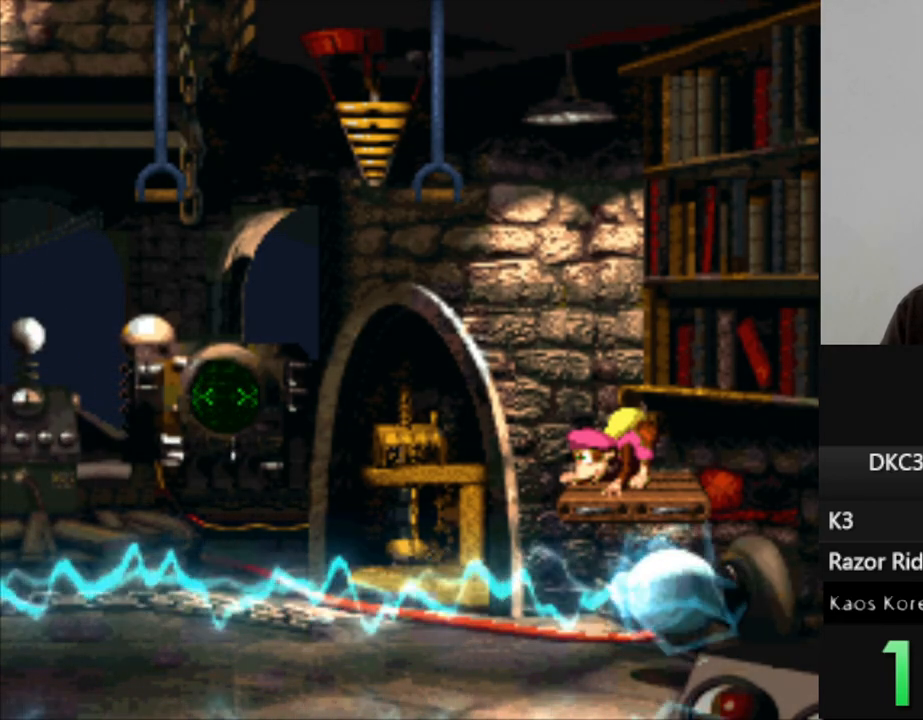
{"buttons": ["Y", "DPAD_DOWN"], "events": []}
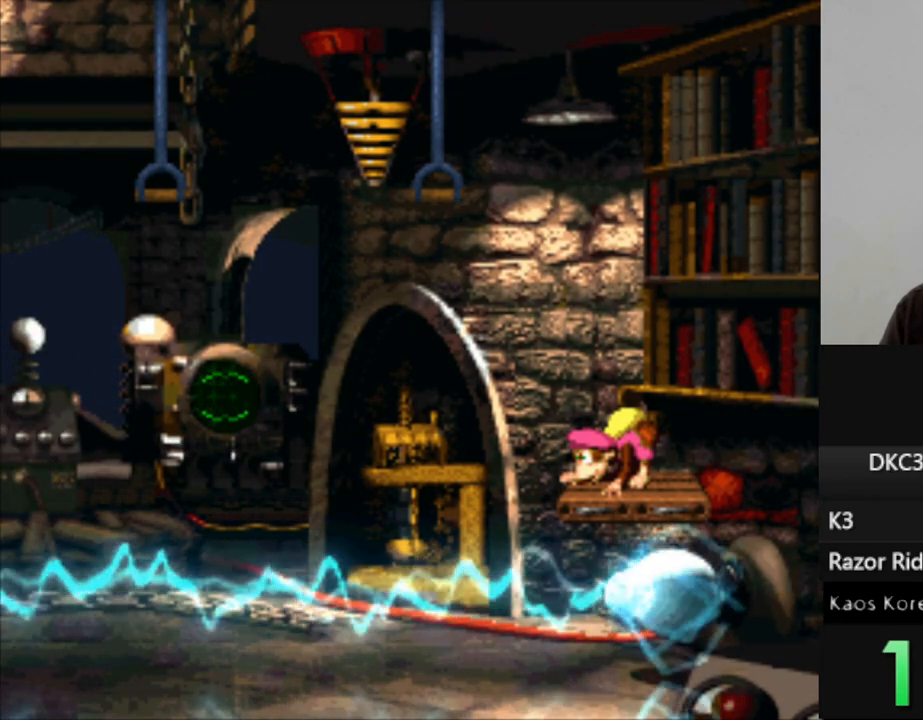
{"buttons": ["Y", "DPAD_DOWN"], "events": []}
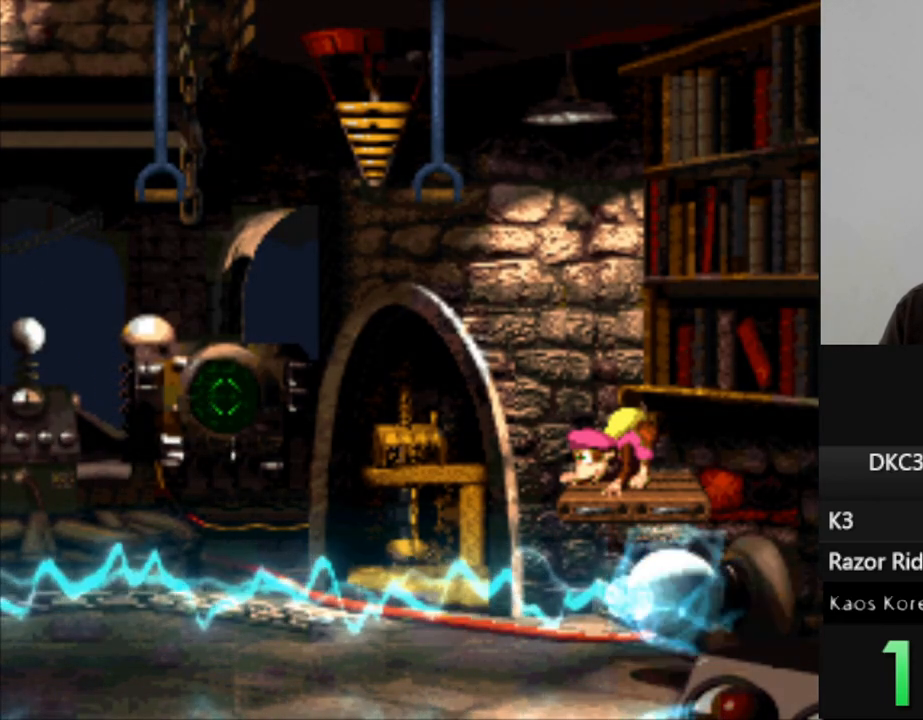
{"buttons": ["Y", "DPAD_DOWN"], "events": []}
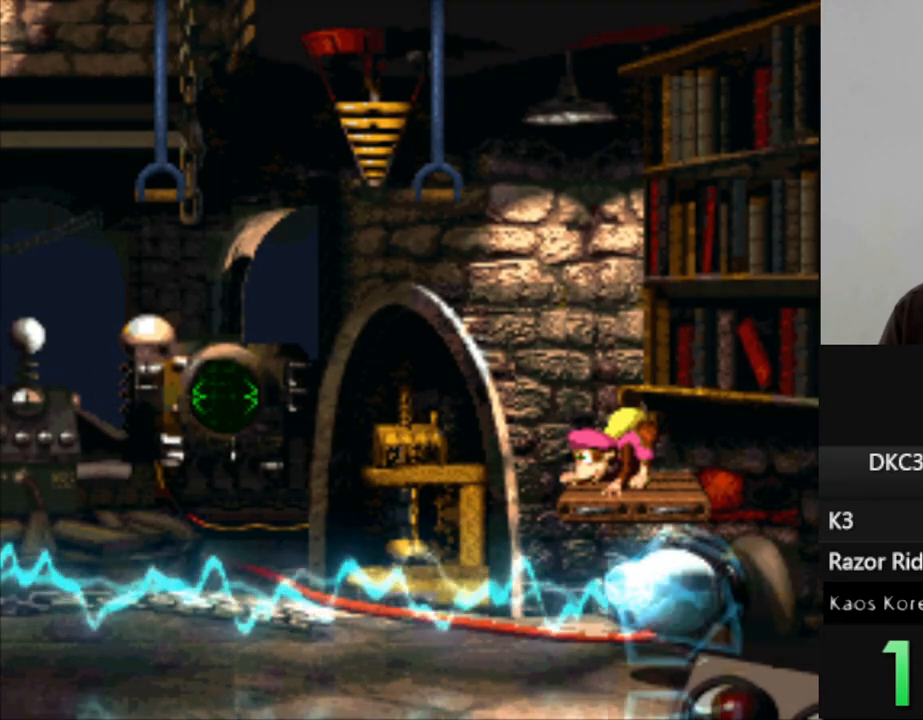
{"buttons": ["Y", "DPAD_DOWN"], "events": []}
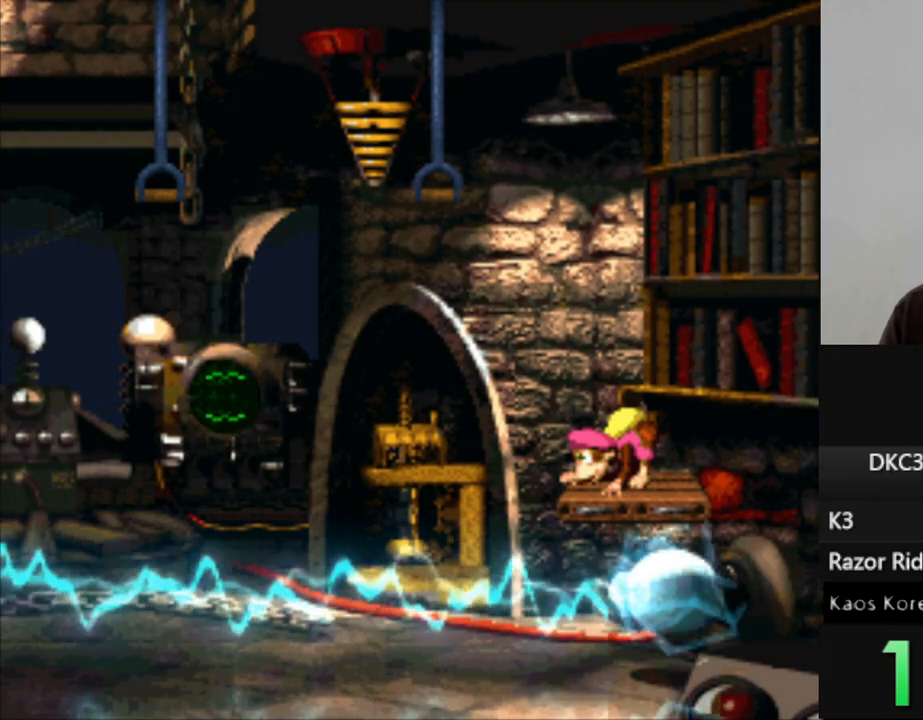
{"buttons": ["Y", "DPAD_DOWN"], "events": []}
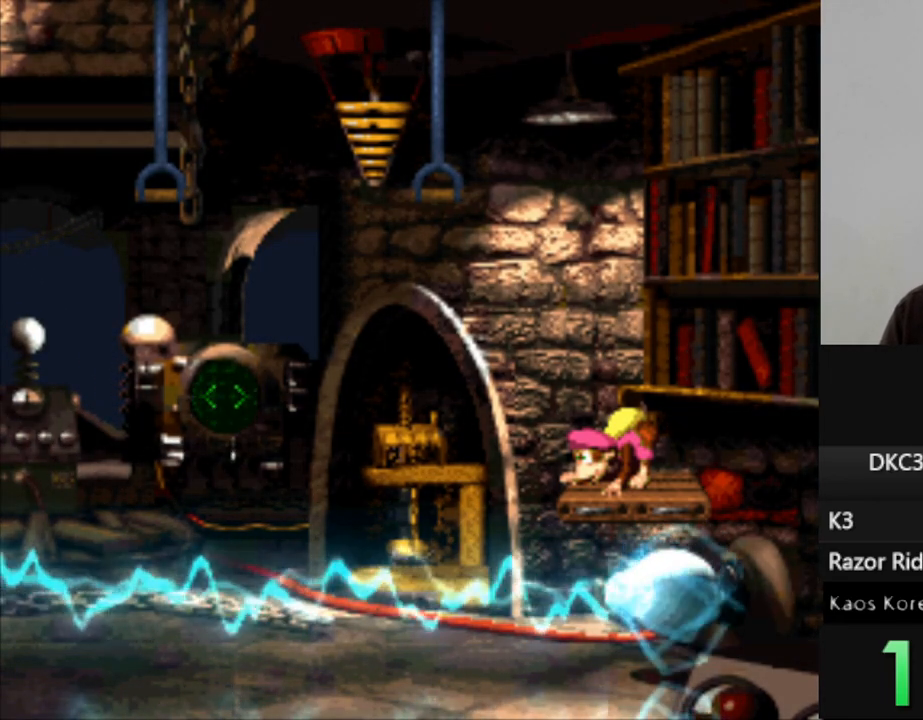
{"buttons": ["Y", "DPAD_DOWN"], "events": []}
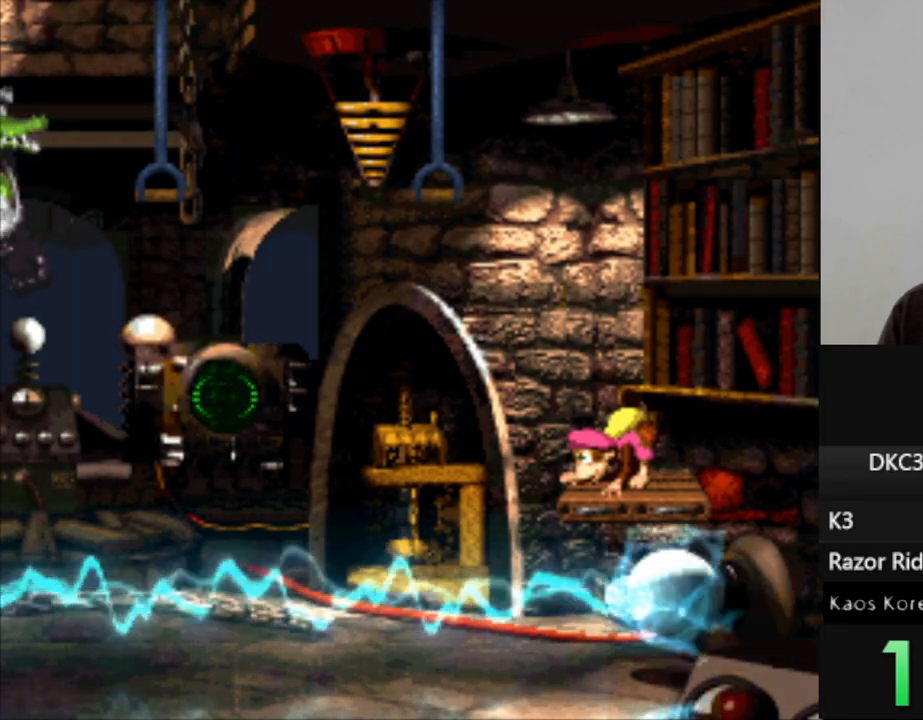
{"buttons": ["Y", "DPAD_DOWN"], "events": []}
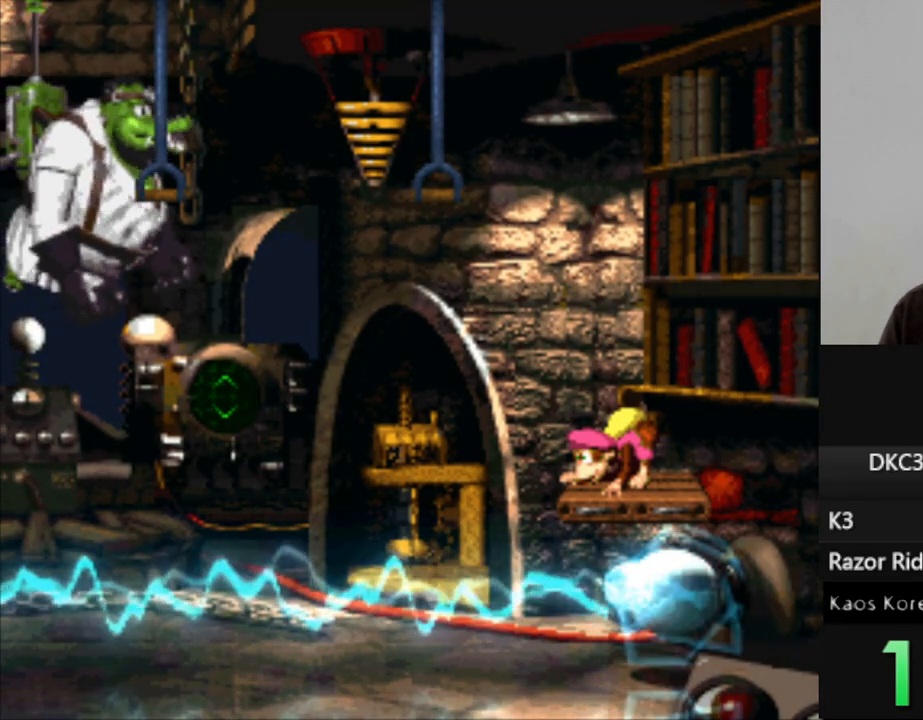
{"buttons": ["Y", "DPAD_DOWN"], "events": []}
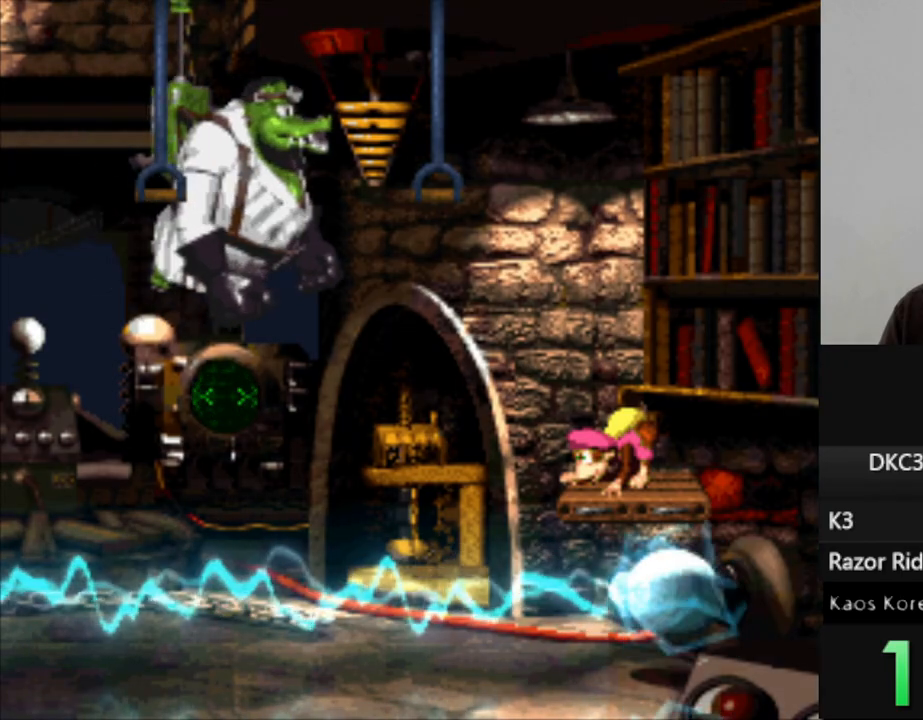
{"buttons": ["Y", "DPAD_DOWN"], "events": []}
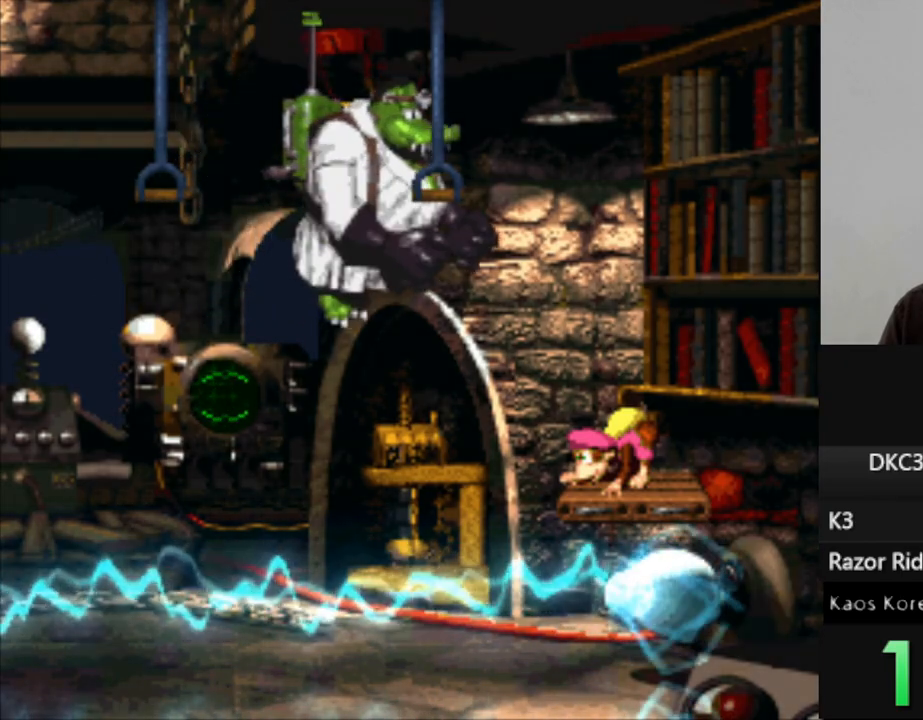
{"buttons": ["Y", "DPAD_DOWN"], "events": []}
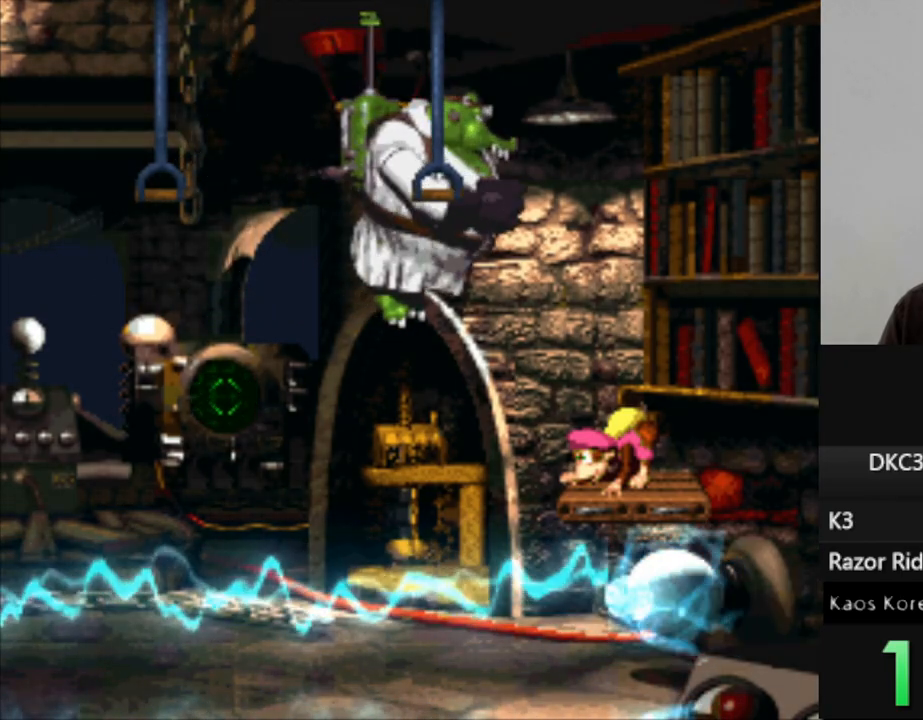
{"buttons": ["Y", "DPAD_DOWN"], "events": []}
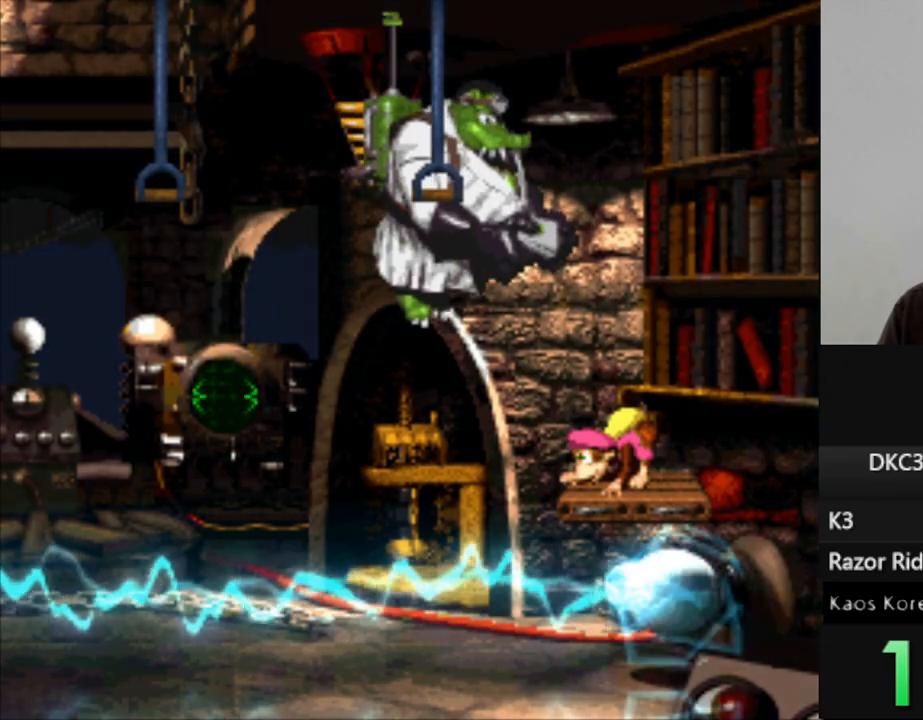
{"buttons": ["Y", "DPAD_DOWN"], "events": []}
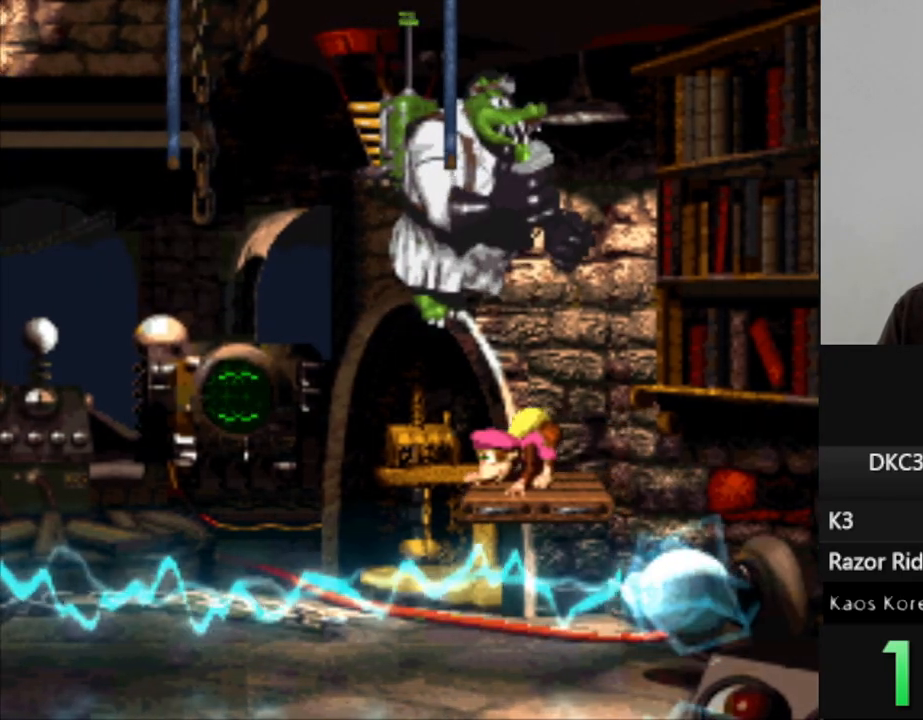
{"buttons": ["Y", "DPAD_DOWN"], "events": []}
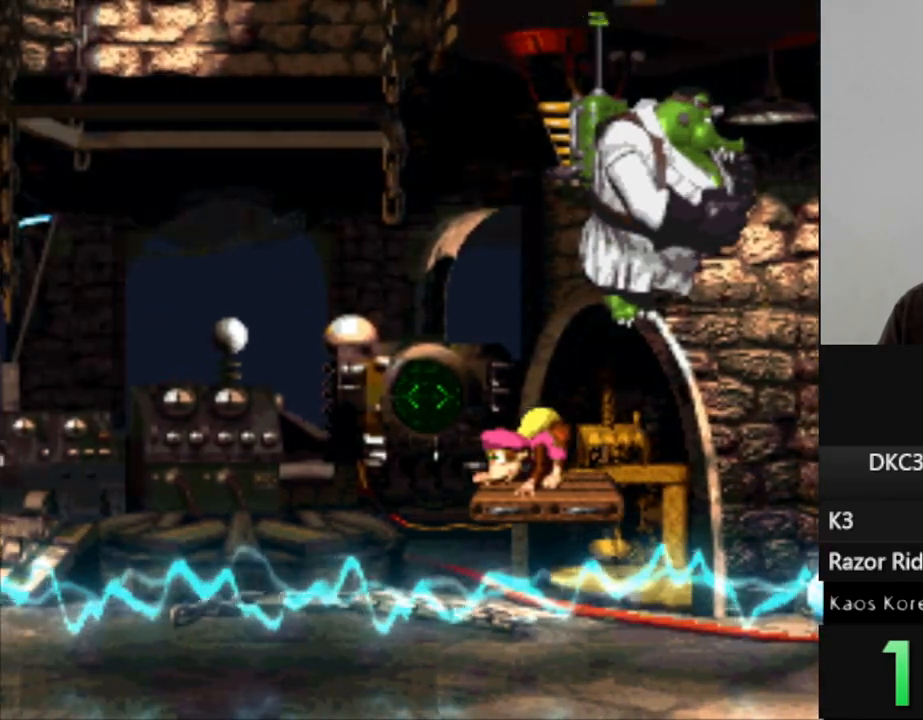
{"buttons": ["Y", "DPAD_DOWN"], "events": []}
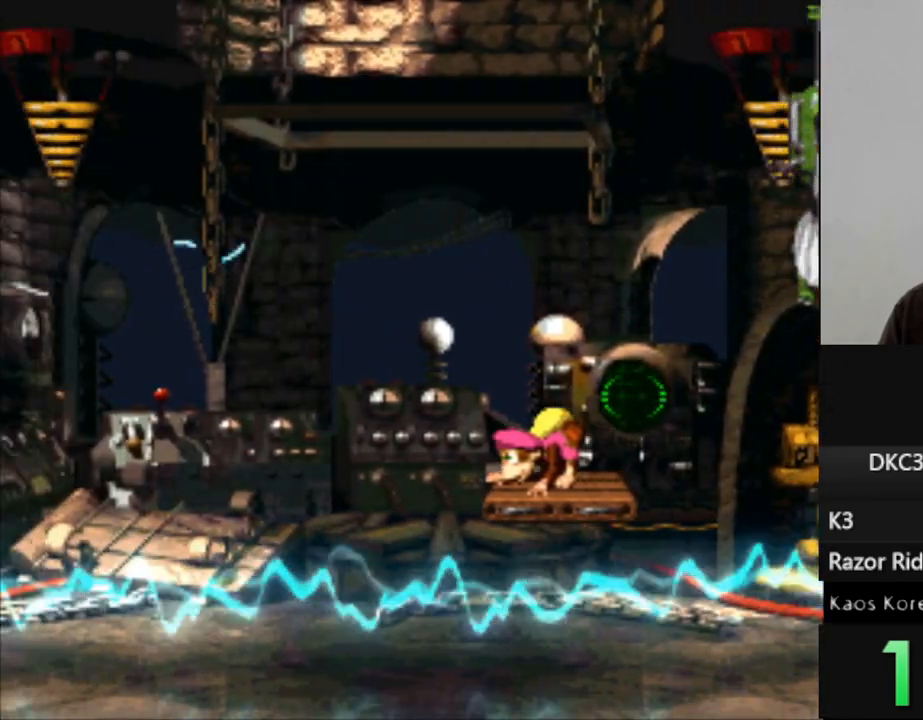
{"buttons": ["Y", "DPAD_DOWN"], "events": []}
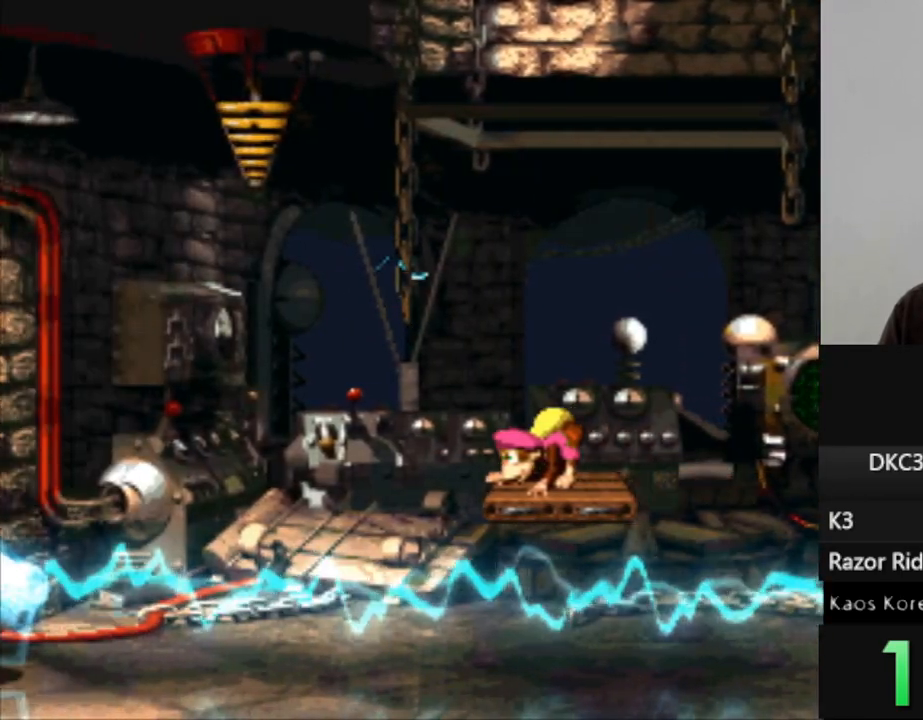
{"buttons": ["Y", "DPAD_DOWN"], "events": []}
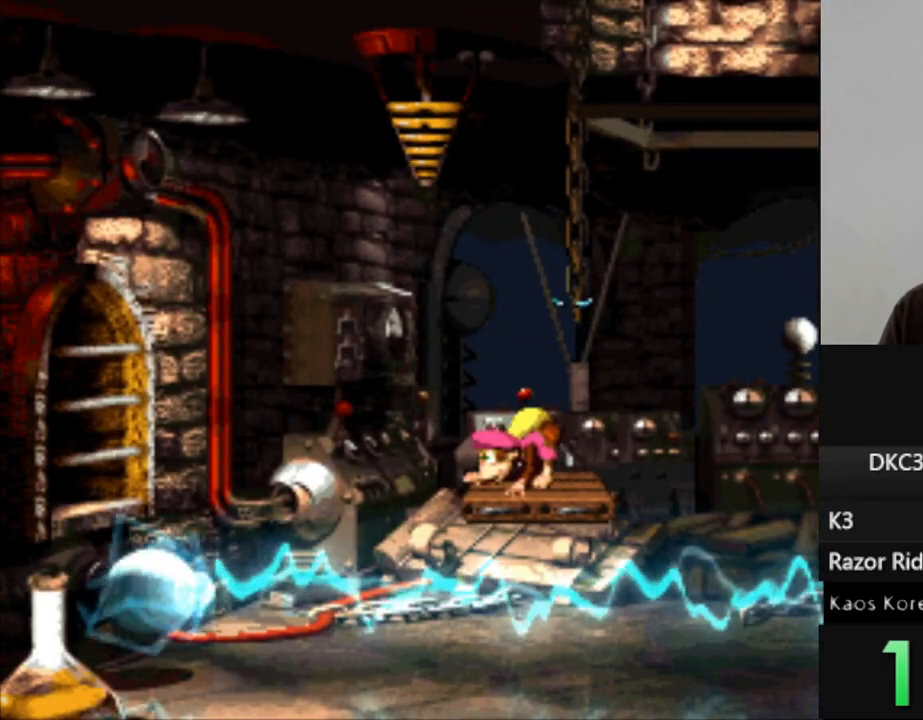
{"buttons": ["Y", "DPAD_DOWN"], "events": []}
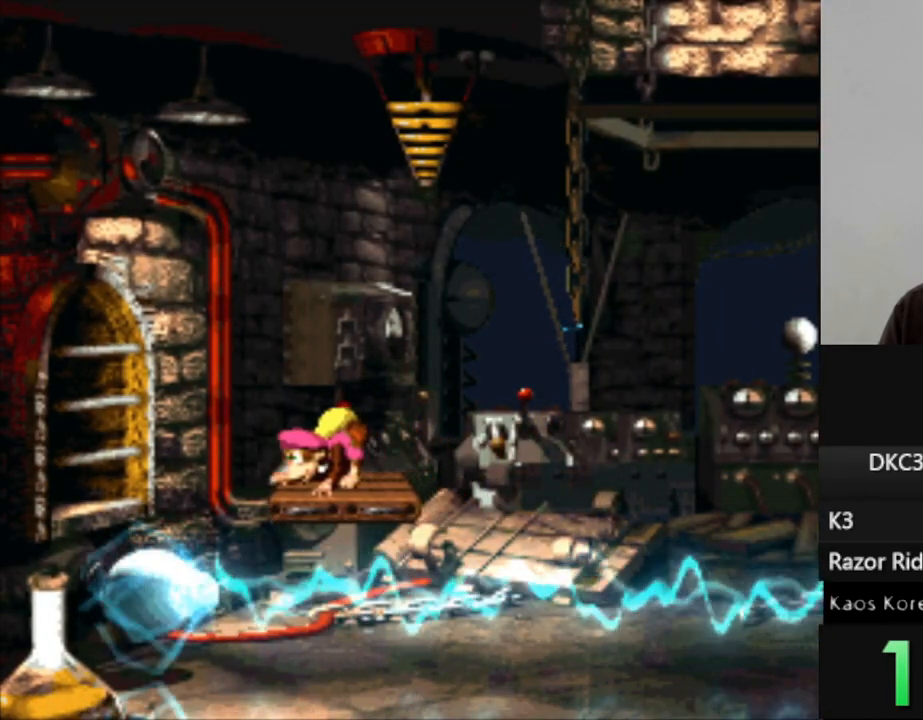
{"buttons": ["Y"], "events": [[167, "DPAD_DOWN", "up"]]}
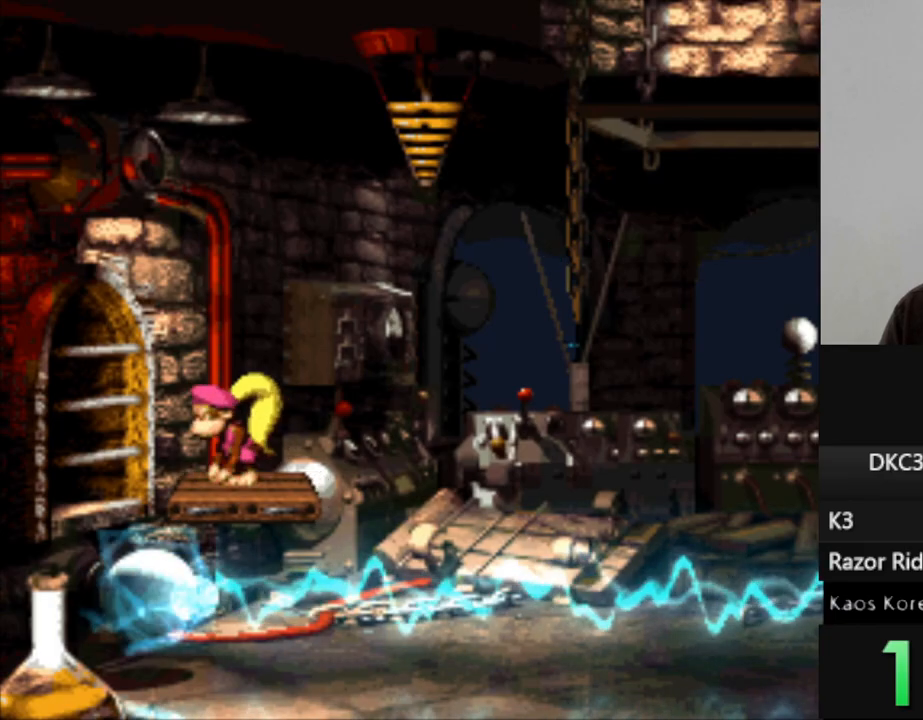
{"buttons": ["Y"], "events": []}